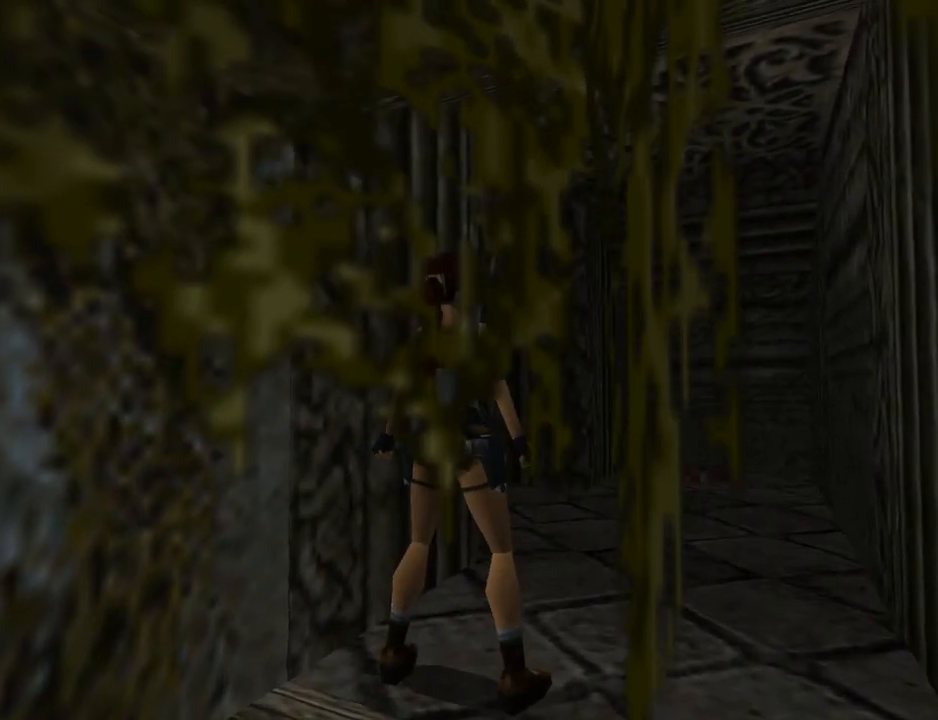
Gameplay with a controller (PlayStation layout); each line is a JSON object with the inputs held at the frame after it. "events" lists button and stick changes between this image and that frame as [ms after this image, input, new state], when the widget could be followed in between. Not read: L2 R2 right_stick.
{"buttons": ["DPAD_UP"], "left_stick": "center", "events": [[233, "DPAD_RIGHT", "down"], [300, "DPAD_RIGHT", "up"]]}
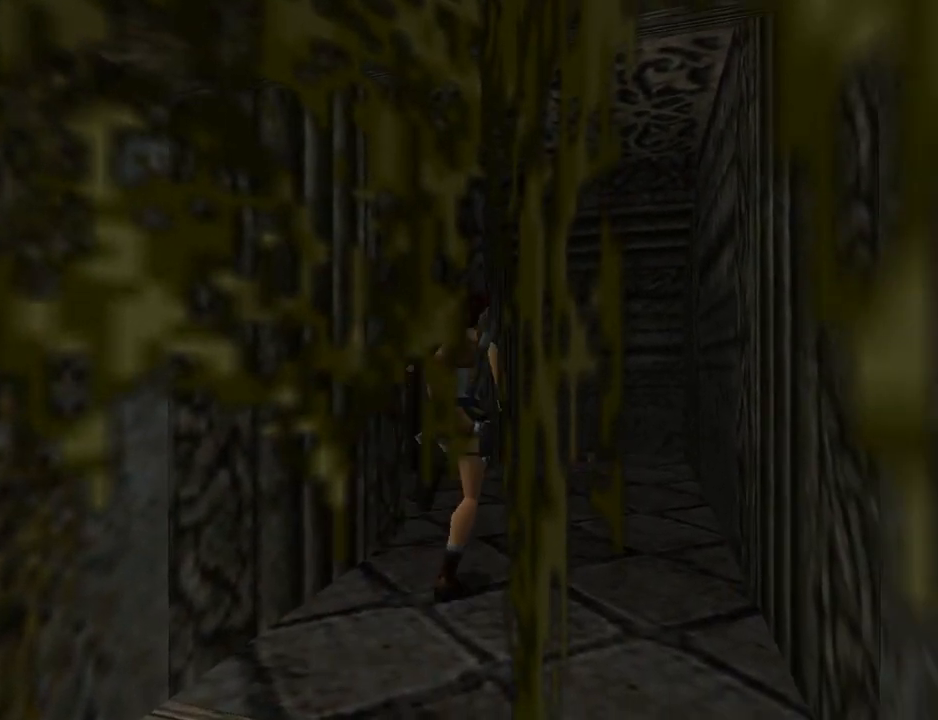
{"buttons": ["DPAD_UP", "DPAD_RIGHT"], "left_stick": "center", "events": [[167, "DPAD_LEFT", "down"], [433, "DPAD_LEFT", "up"], [467, "DPAD_RIGHT", "down"]]}
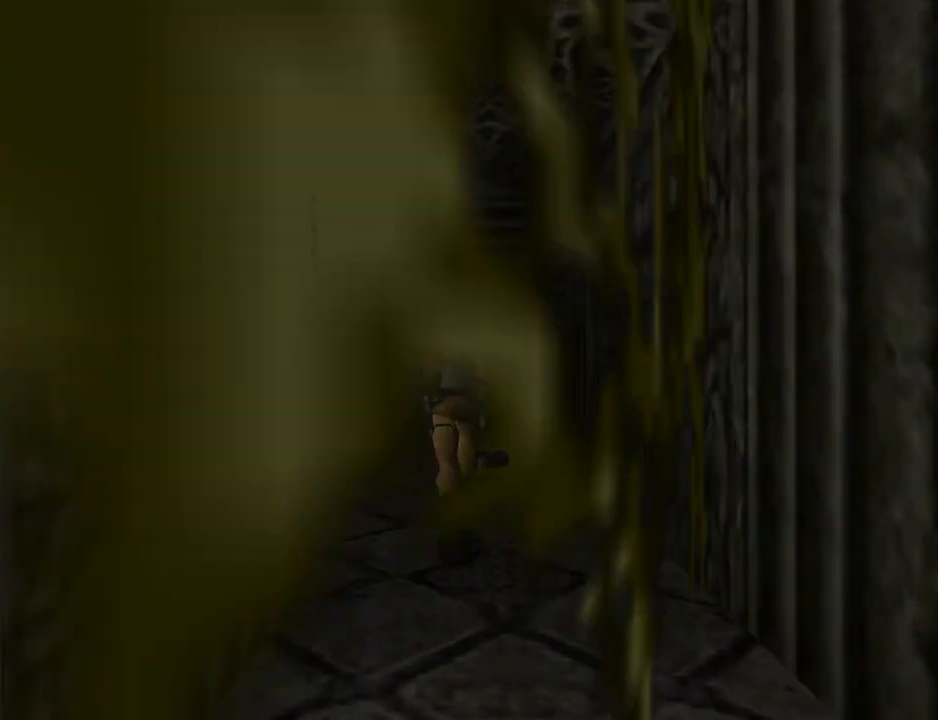
{"buttons": [], "left_stick": "center", "events": [[200, "DPAD_RIGHT", "up"], [233, "CIRCLE", "down"], [267, "DPAD_UP", "up"], [400, "CIRCLE", "up"]]}
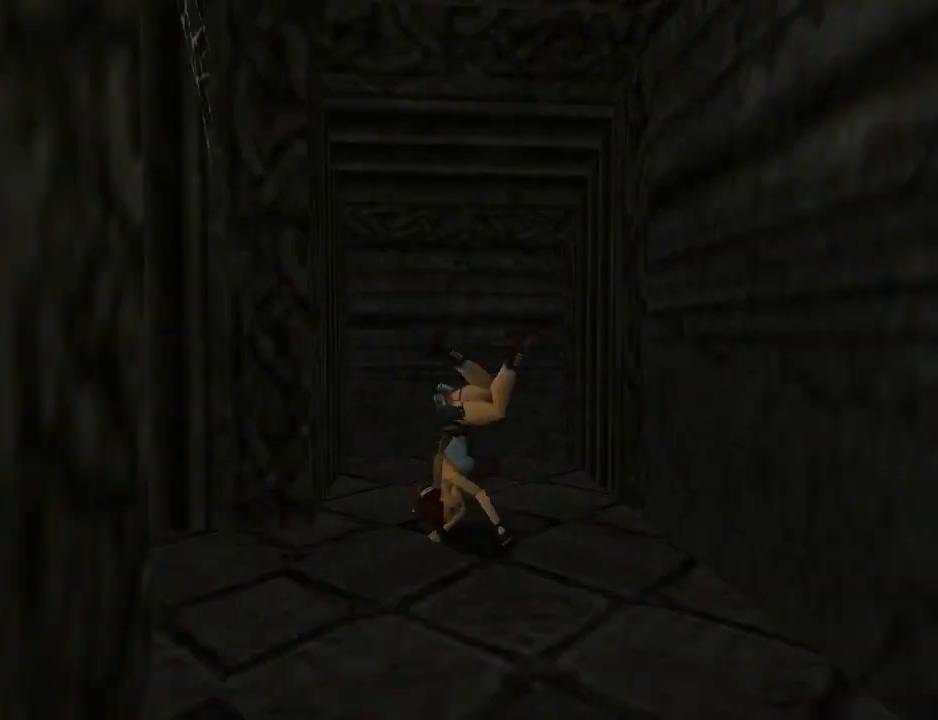
{"buttons": ["CROSS"], "left_stick": "center", "events": [[33, "CROSS", "down"]]}
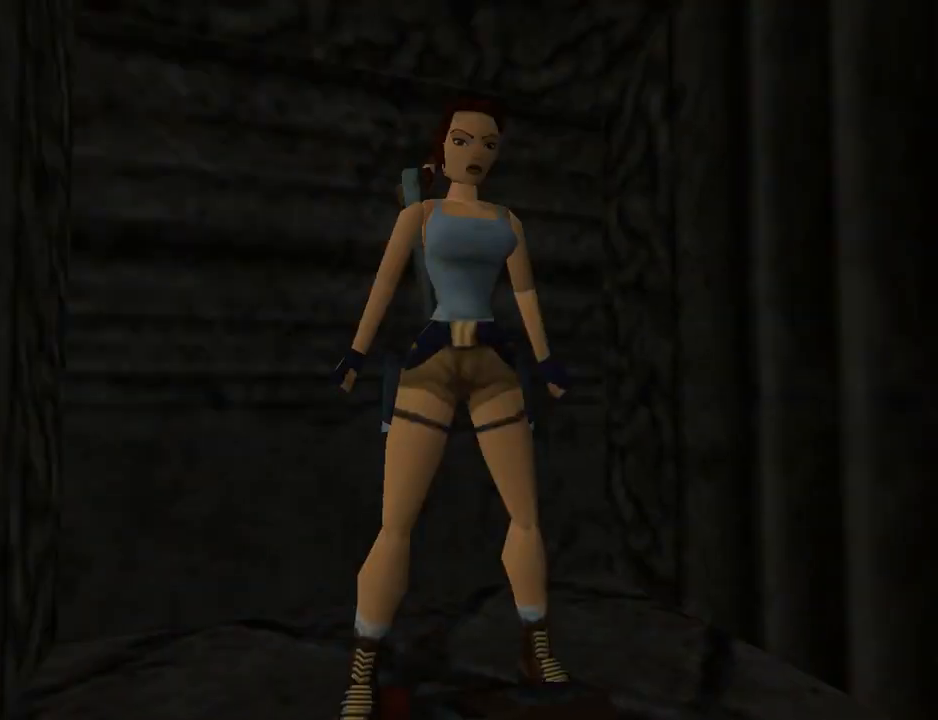
{"buttons": ["CROSS"], "left_stick": "center", "events": []}
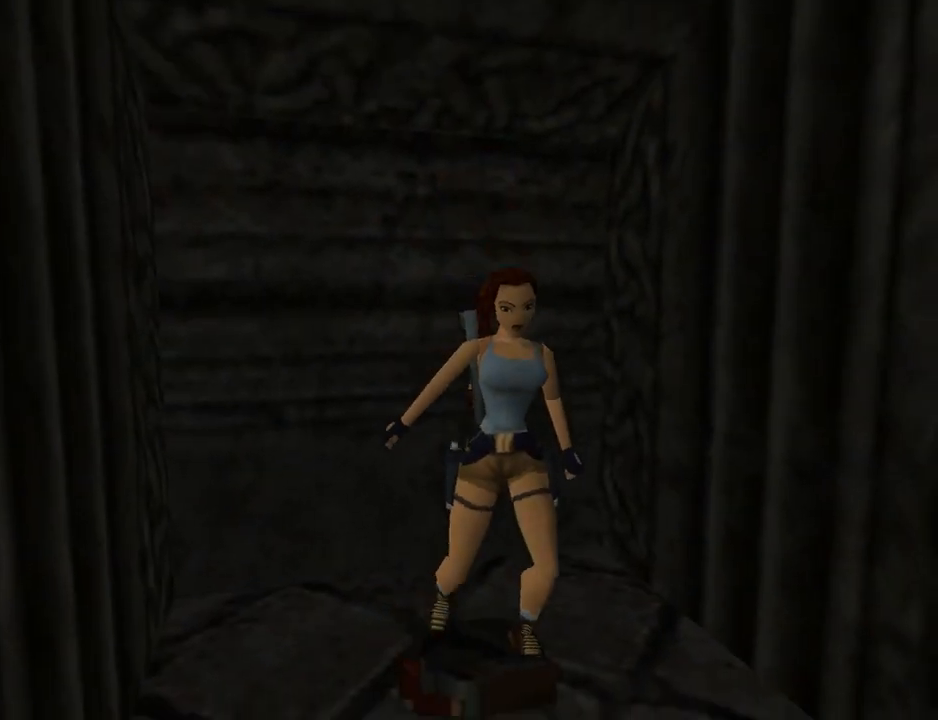
{"buttons": ["CROSS", "DPAD_UP"], "left_stick": "center", "events": [[500, "DPAD_UP", "down"]]}
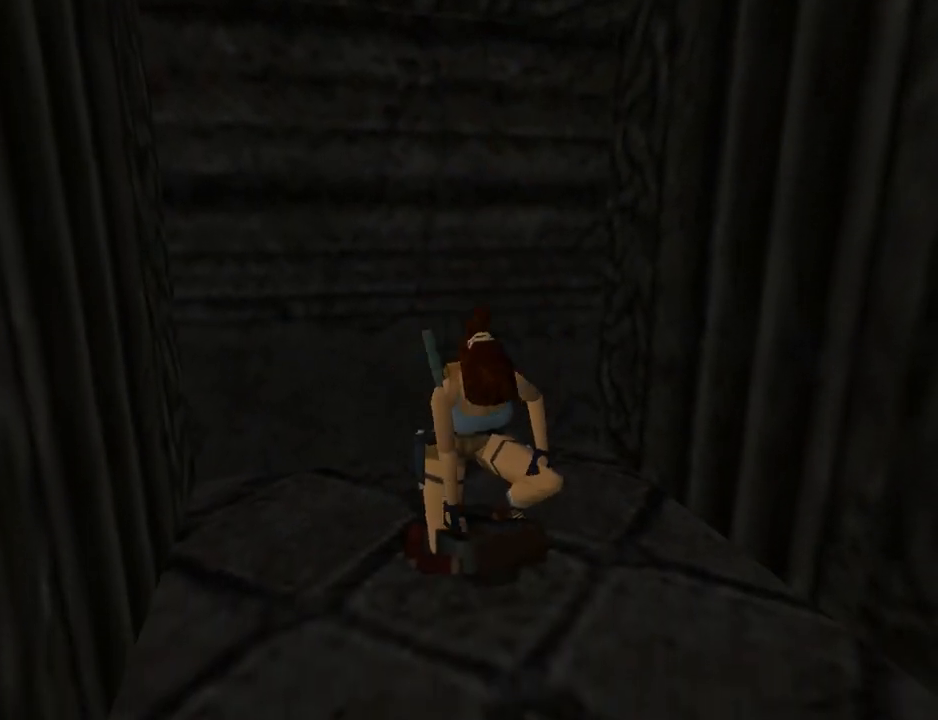
{"buttons": ["DPAD_UP"], "left_stick": "center", "events": [[100, "CROSS", "up"]]}
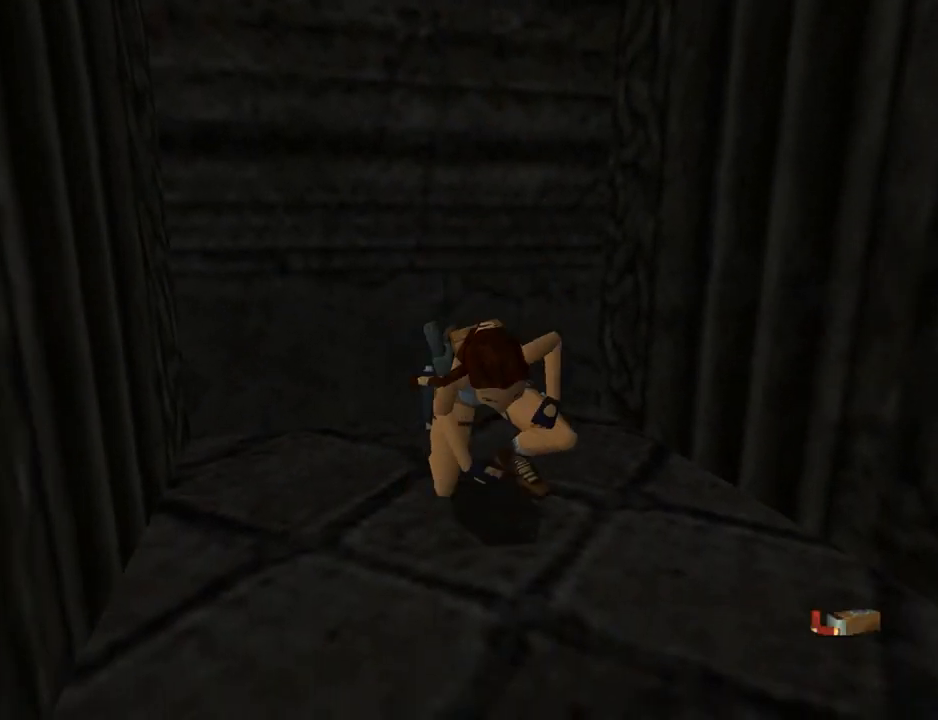
{"buttons": ["DPAD_UP"], "left_stick": "center", "events": [[400, "DPAD_LEFT", "down"], [500, "DPAD_LEFT", "up"]]}
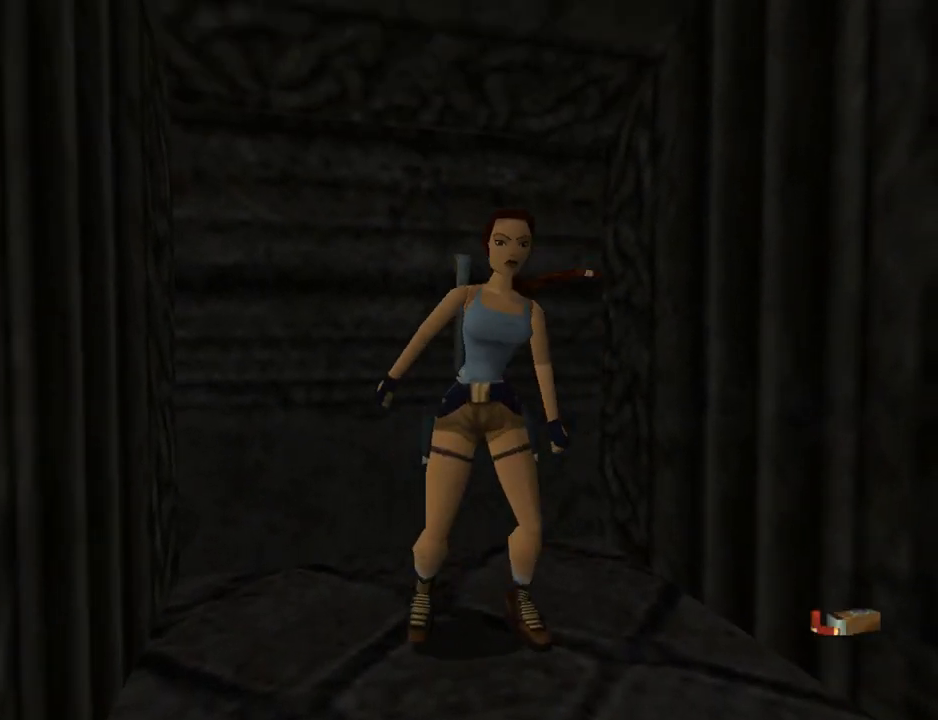
{"buttons": ["DPAD_UP", "DPAD_RIGHT"], "left_stick": "center", "events": [[333, "DPAD_RIGHT", "down"]]}
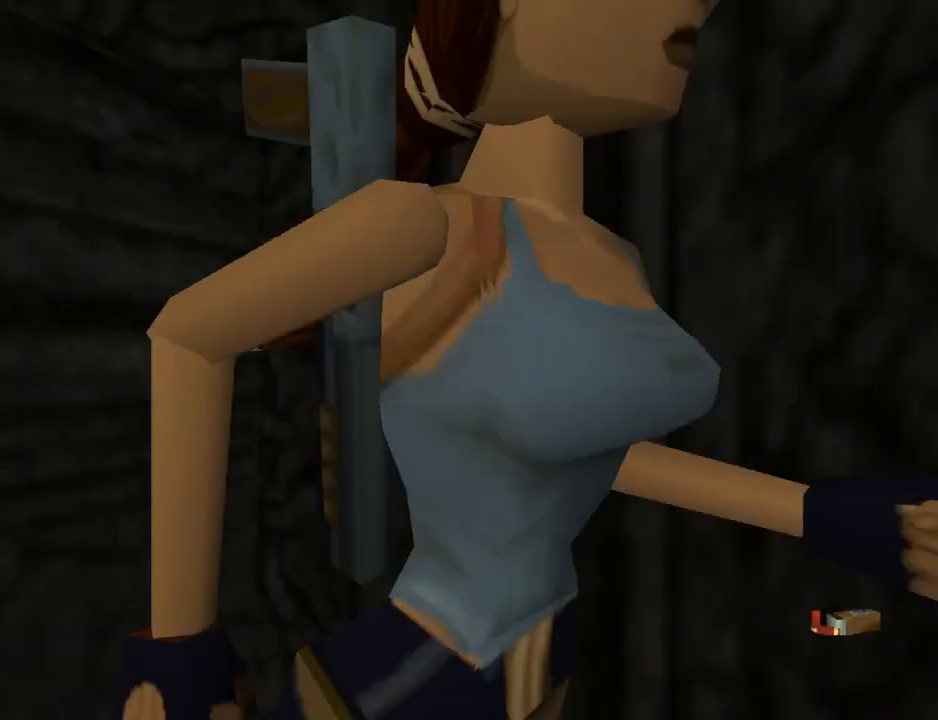
{"buttons": ["DPAD_RIGHT"], "left_stick": "center", "events": [[133, "DPAD_UP", "up"]]}
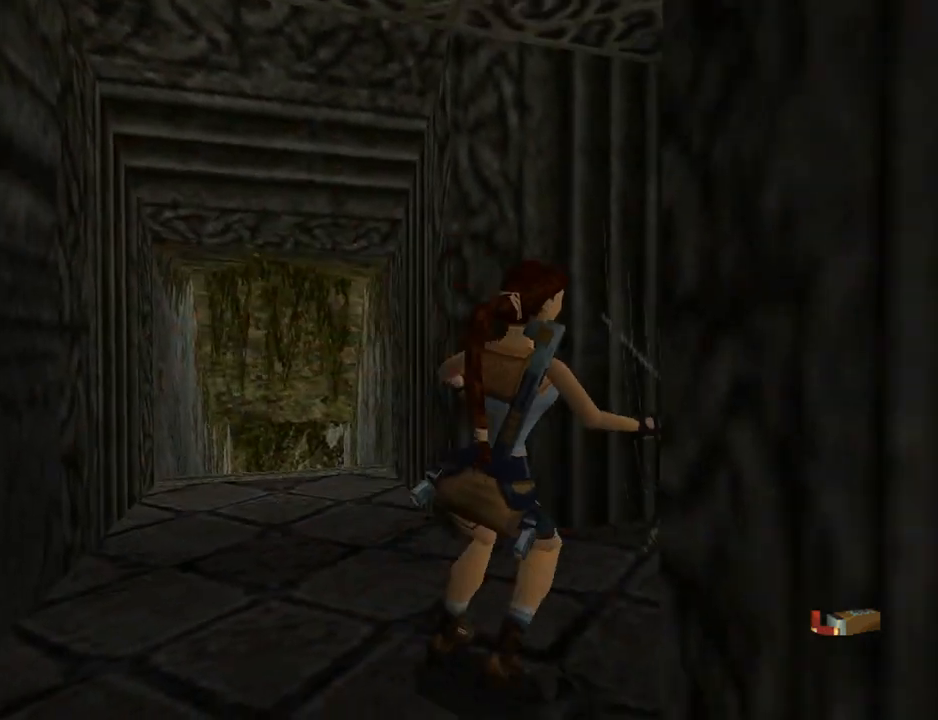
{"buttons": ["L1"], "left_stick": "center", "events": [[133, "L1", "down"], [200, "DPAD_RIGHT", "up"]]}
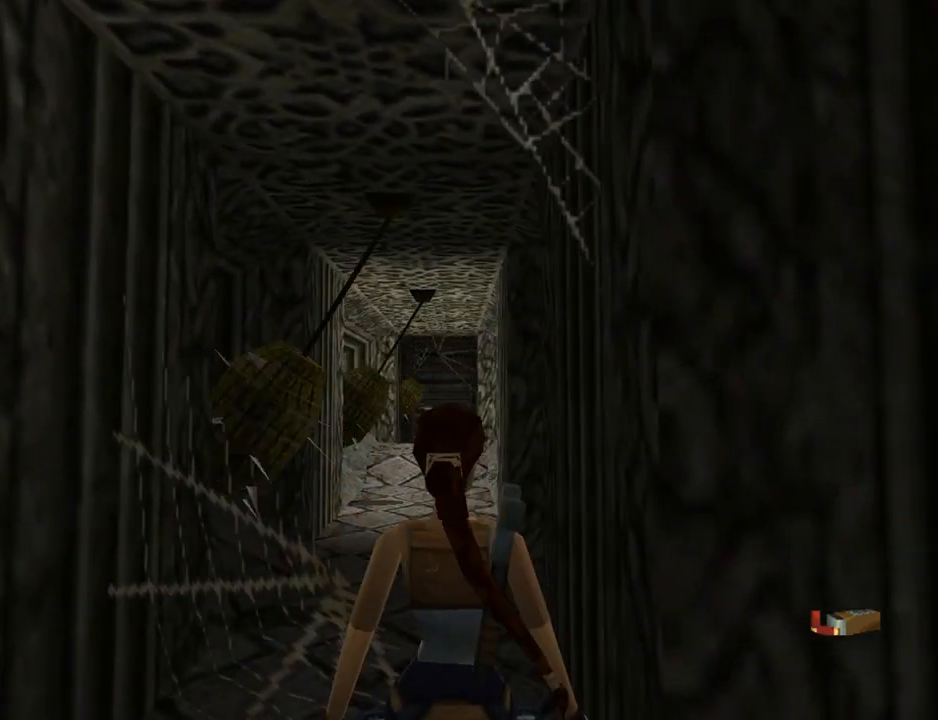
{"buttons": ["L1"], "left_stick": "center", "events": []}
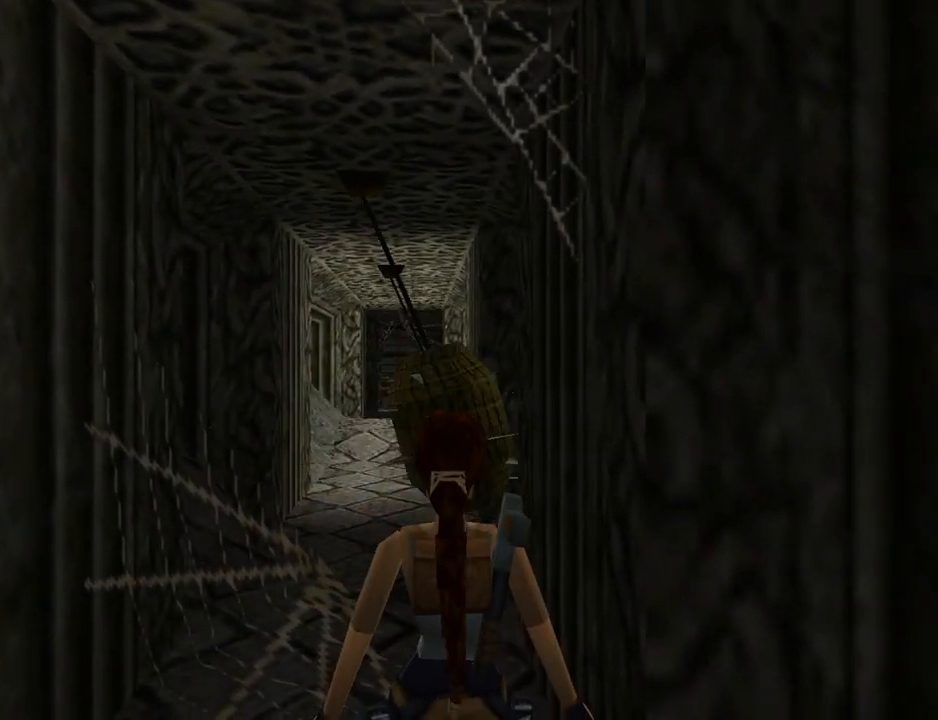
{"buttons": ["L1"], "left_stick": "center", "events": [[33, "DPAD_UP", "down"], [167, "DPAD_UP", "up"]]}
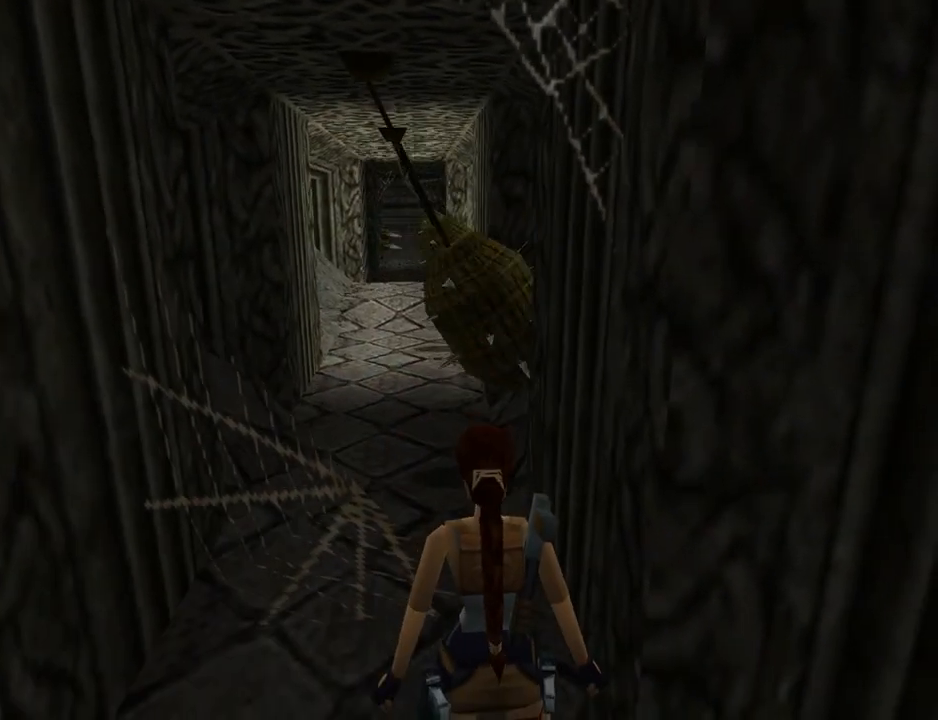
{"buttons": ["L1", "DPAD_UP"], "left_stick": "center", "events": [[467, "DPAD_UP", "down"]]}
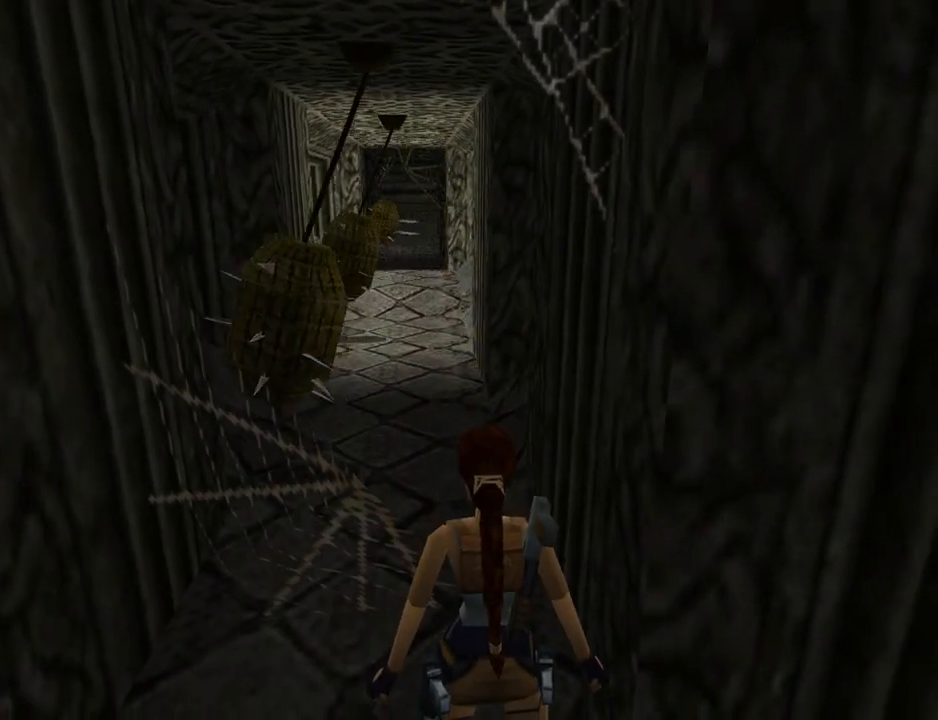
{"buttons": ["L1"], "left_stick": "center", "events": [[33, "DPAD_UP", "up"]]}
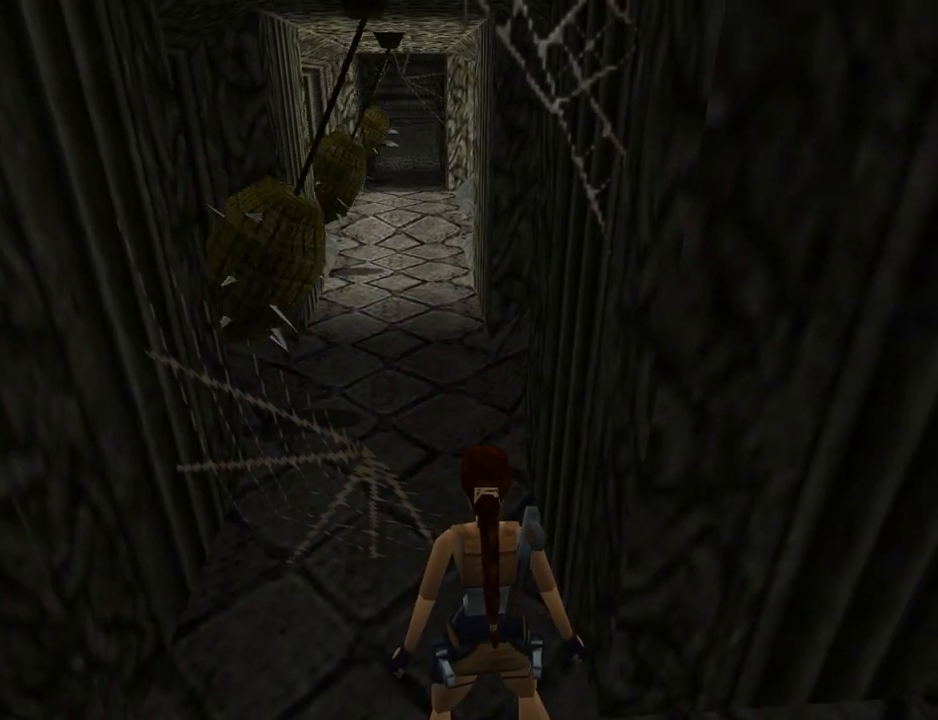
{"buttons": ["L1"], "left_stick": "center", "events": []}
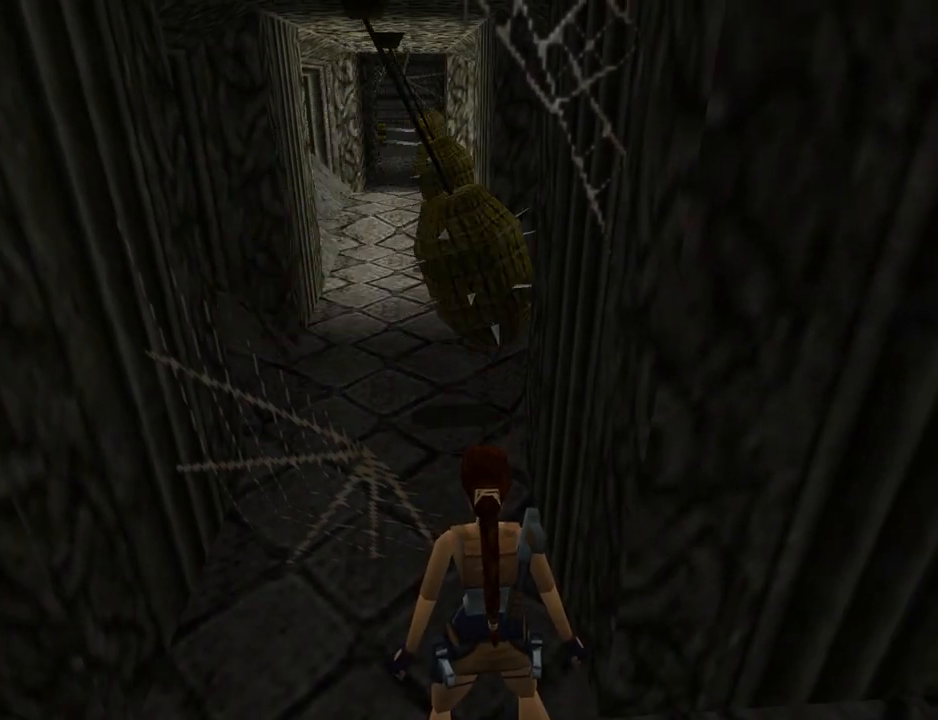
{"buttons": ["L1"], "left_stick": "center", "events": []}
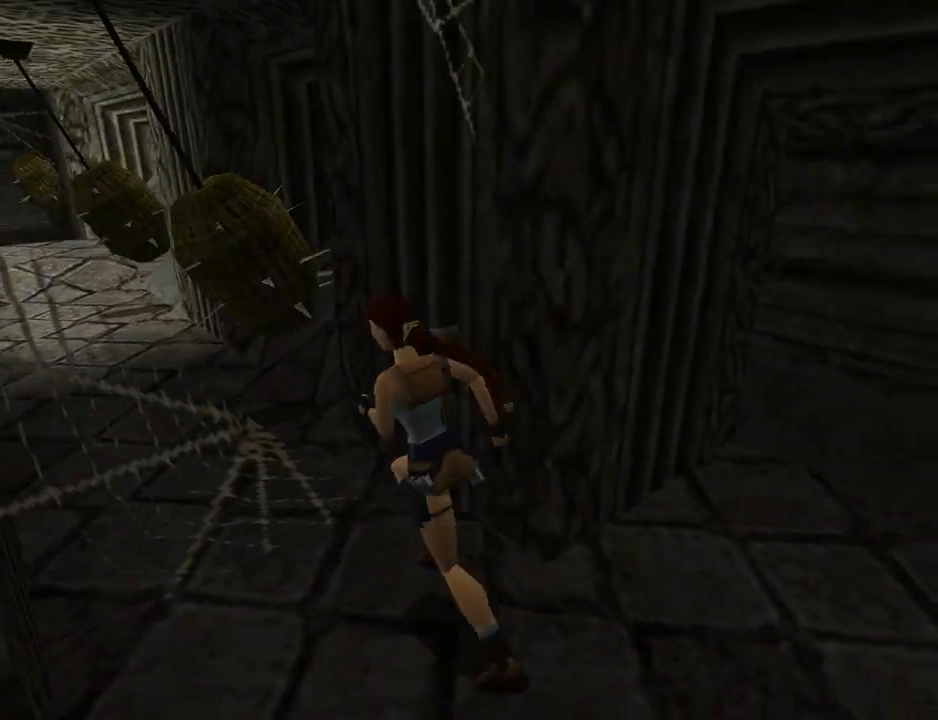
{"buttons": ["DPAD_UP"], "left_stick": "center", "events": [[33, "DPAD_UP", "down"], [33, "L1", "up"], [200, "DPAD_LEFT", "down"], [333, "DPAD_LEFT", "up"]]}
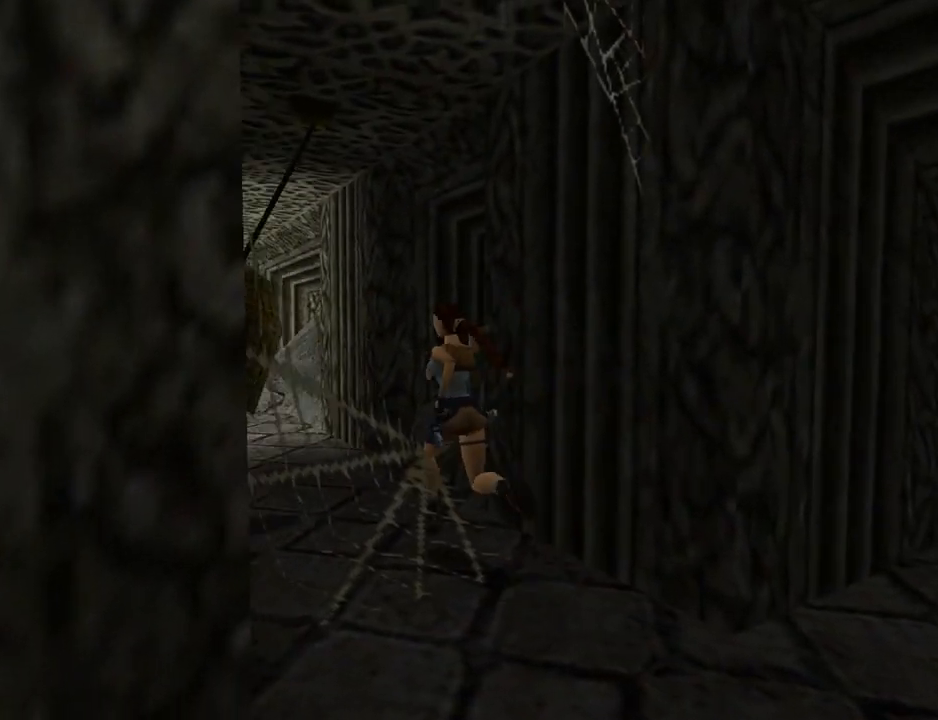
{"buttons": ["DPAD_UP"], "left_stick": "center", "events": [[167, "DPAD_RIGHT", "down"], [500, "DPAD_RIGHT", "up"]]}
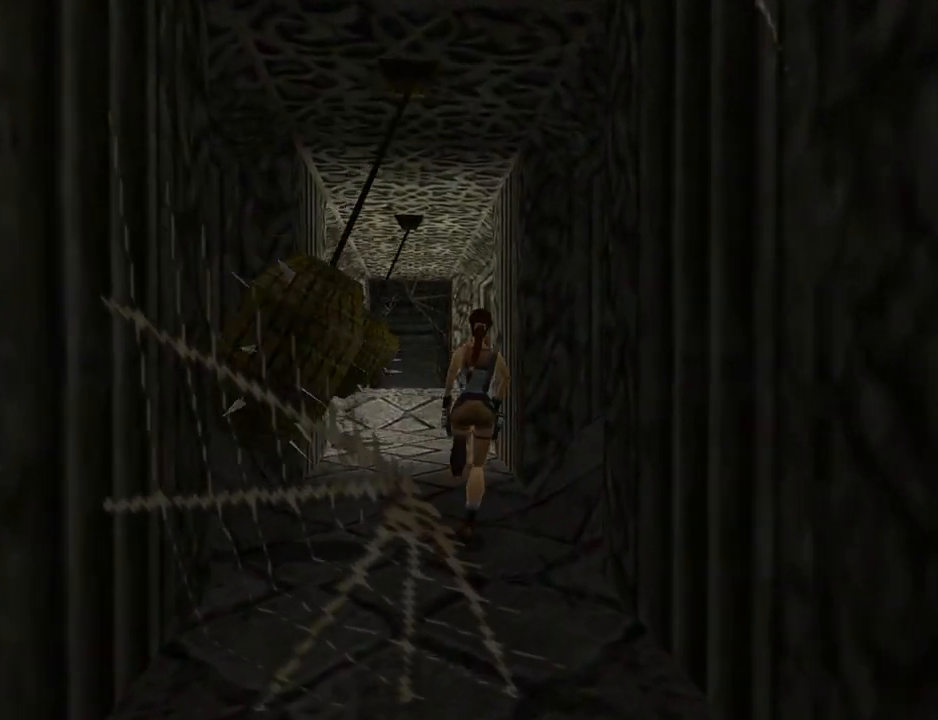
{"buttons": [], "left_stick": "center", "events": [[167, "DPAD_LEFT", "down"], [400, "DPAD_LEFT", "up"], [433, "DPAD_UP", "up"]]}
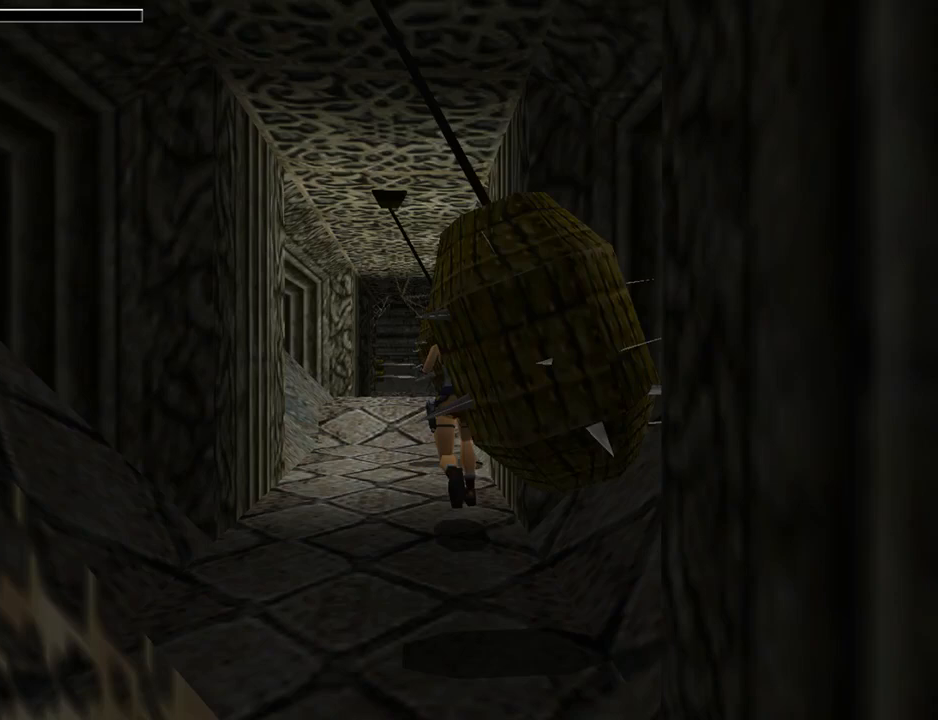
{"buttons": [], "left_stick": "center", "events": []}
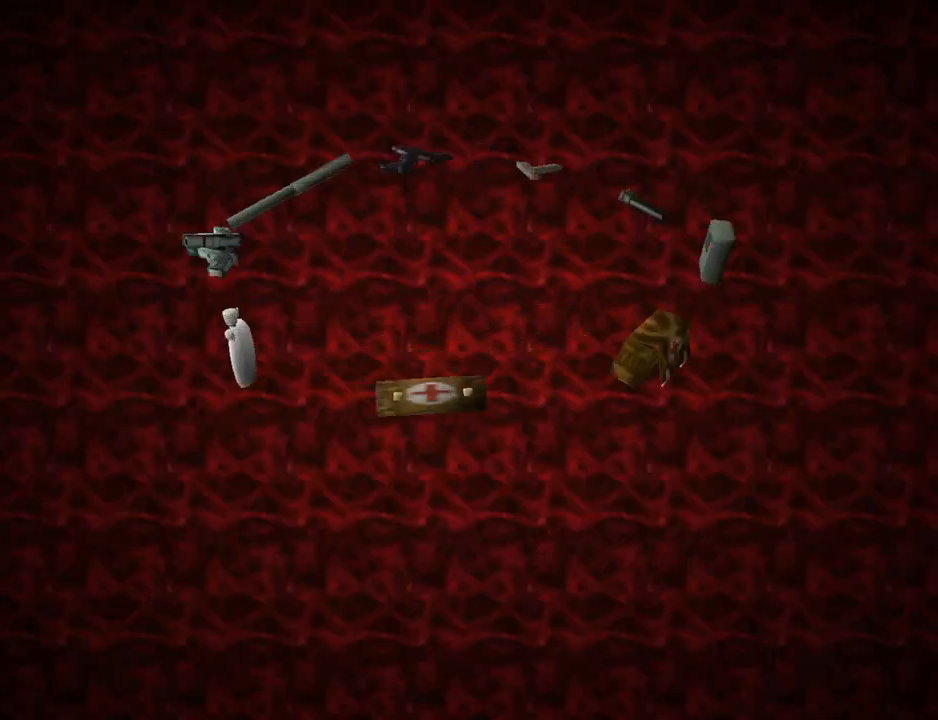
{"buttons": [], "left_stick": "center", "events": [[100, "DPAD_RIGHT", "down"], [267, "DPAD_RIGHT", "up"]]}
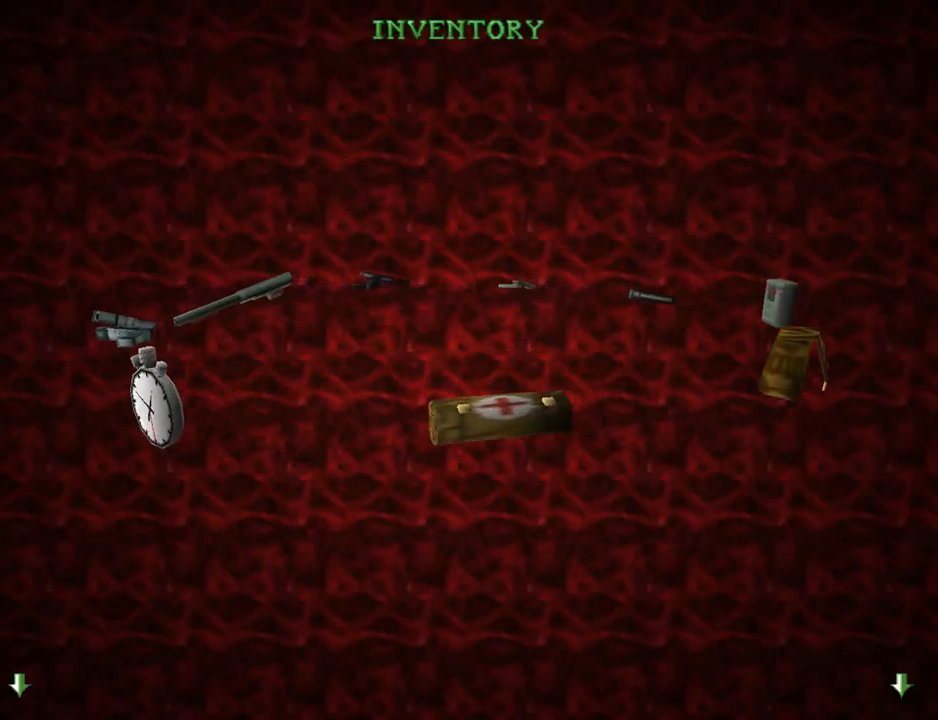
{"buttons": [], "left_stick": "center", "events": [[67, "CROSS", "down"], [167, "CROSS", "up"], [267, "CROSS", "down"], [333, "CROSS", "up"], [400, "CROSS", "down"], [500, "CROSS", "up"]]}
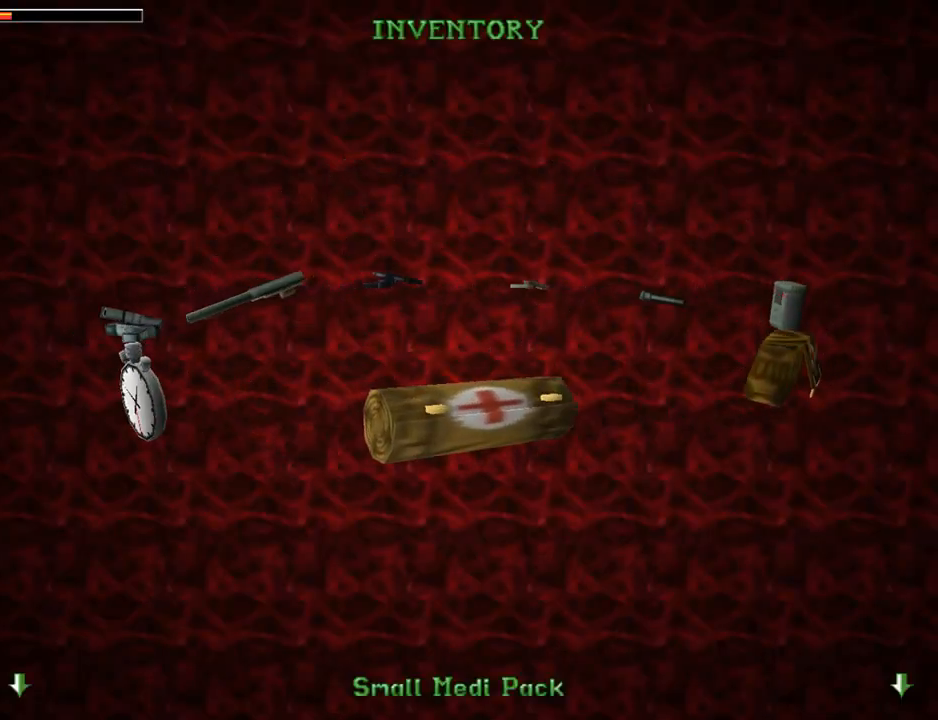
{"buttons": [], "left_stick": "center", "events": []}
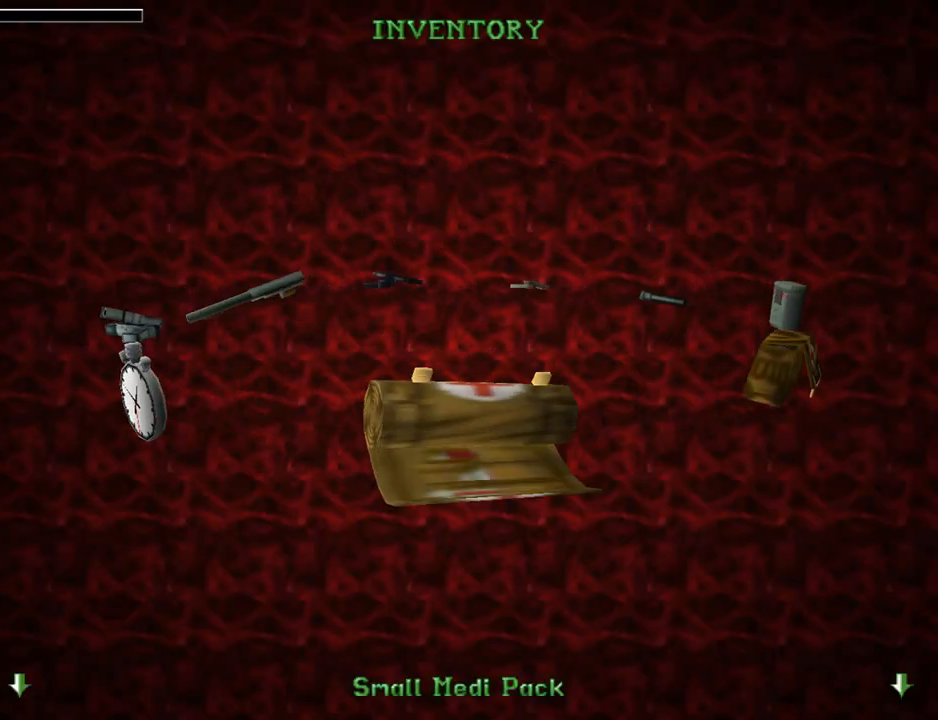
{"buttons": [], "left_stick": "center", "events": []}
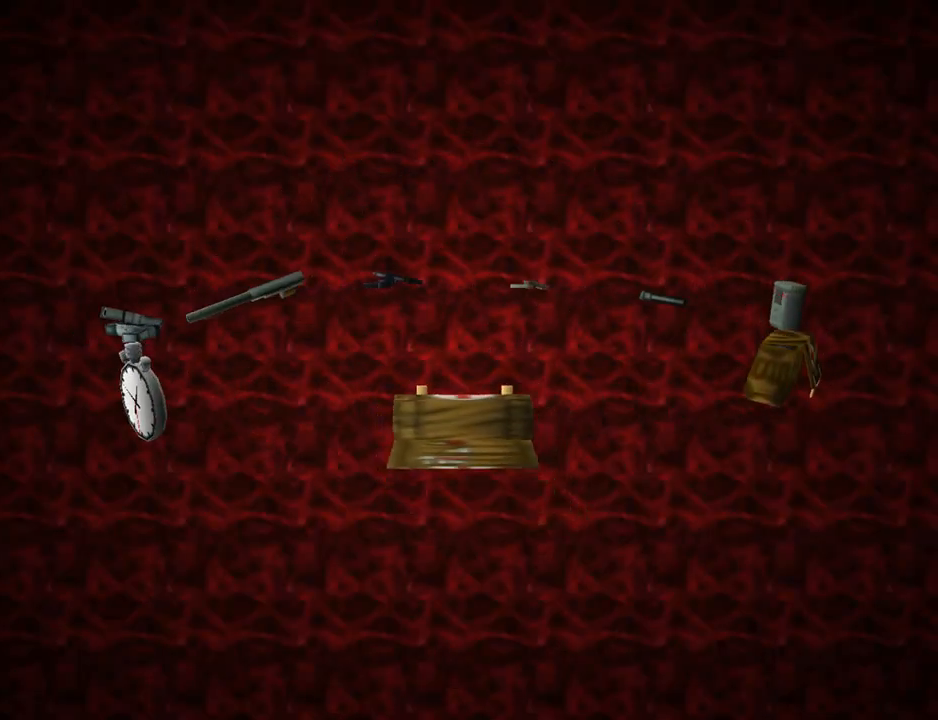
{"buttons": [], "left_stick": "center", "events": []}
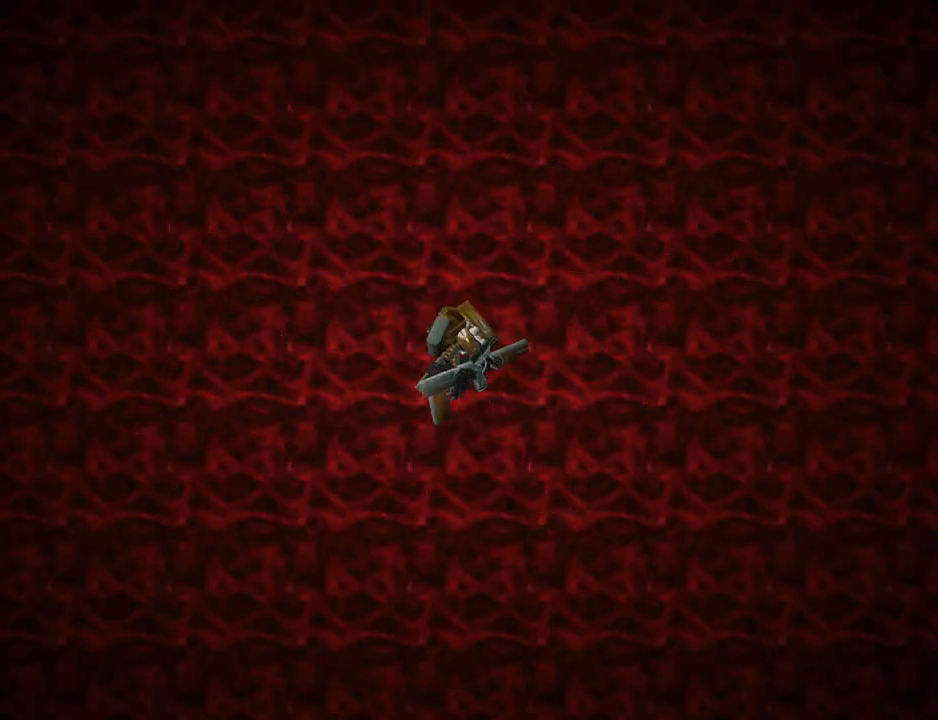
{"buttons": [], "left_stick": "center", "events": []}
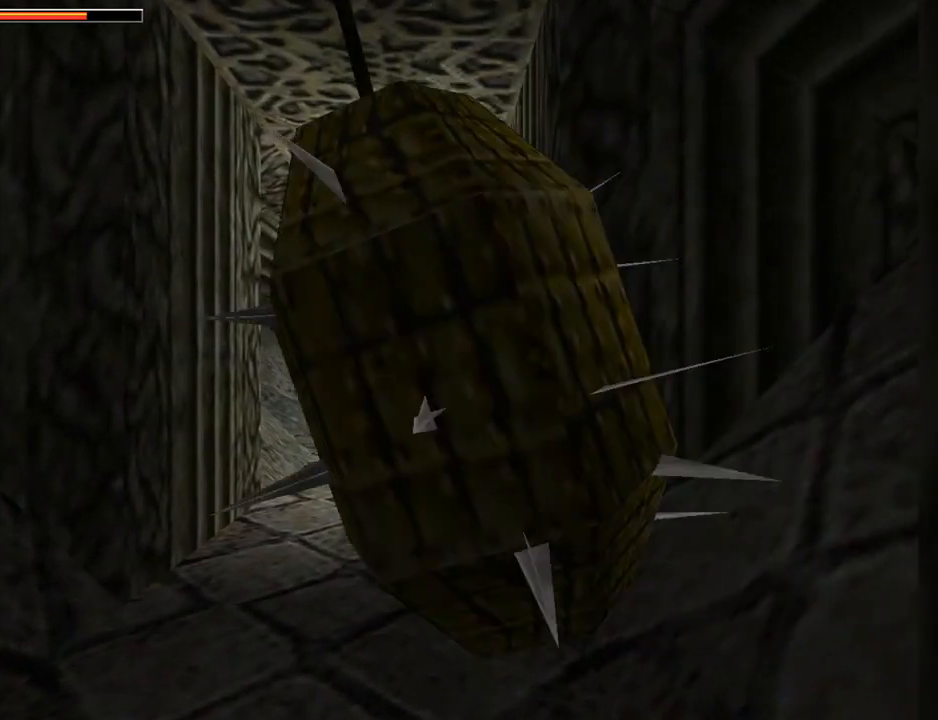
{"buttons": ["L1"], "left_stick": "center", "events": [[100, "L1", "down"], [200, "DPAD_UP", "down"], [400, "DPAD_UP", "up"]]}
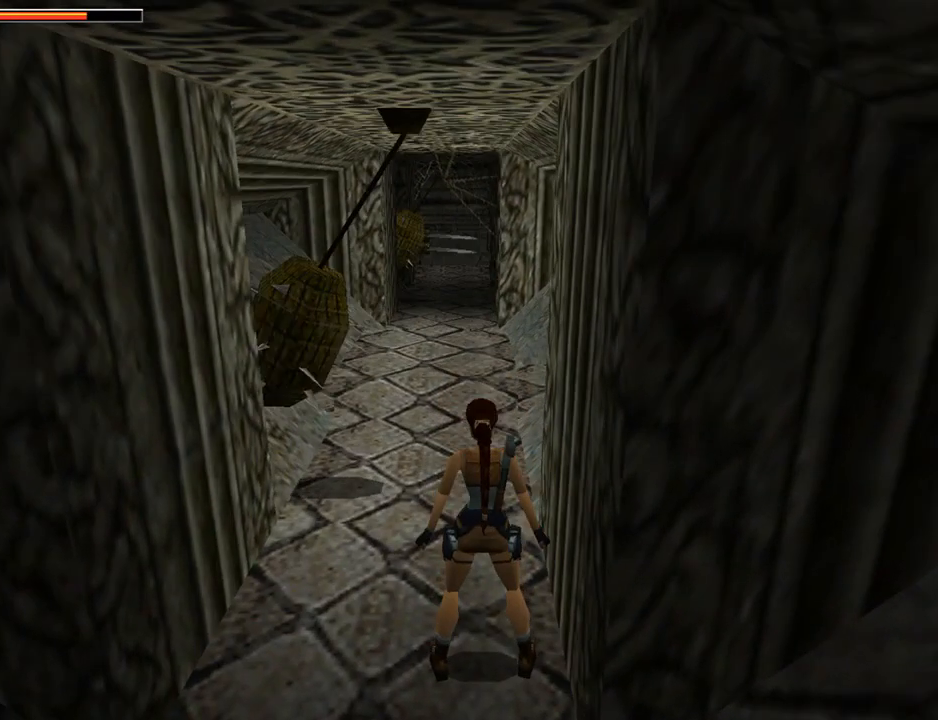
{"buttons": ["L1"], "left_stick": "center", "events": []}
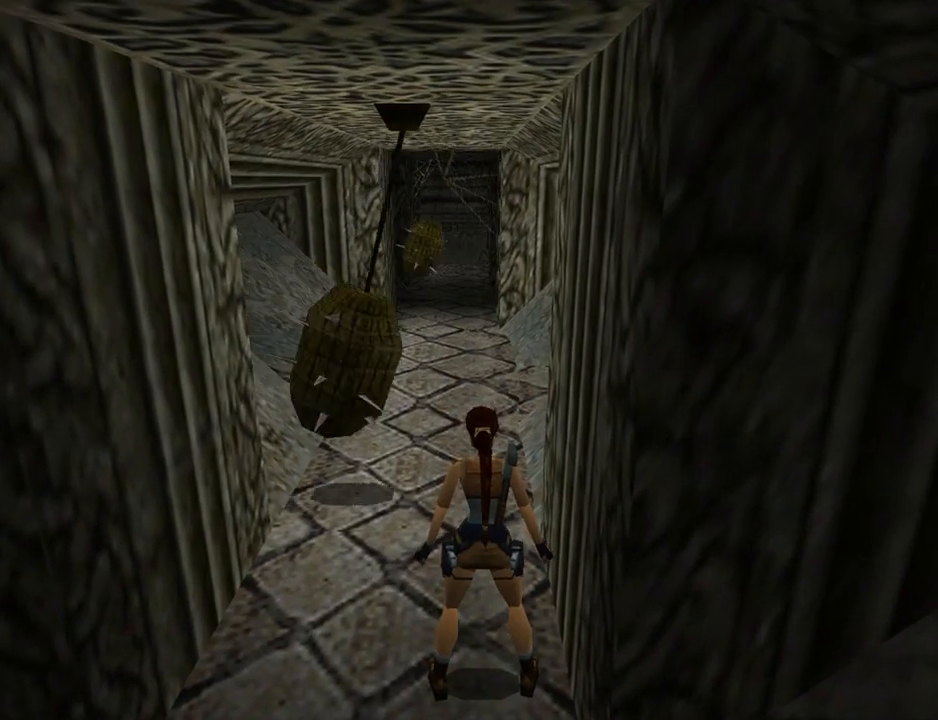
{"buttons": ["L1"], "left_stick": "center", "events": []}